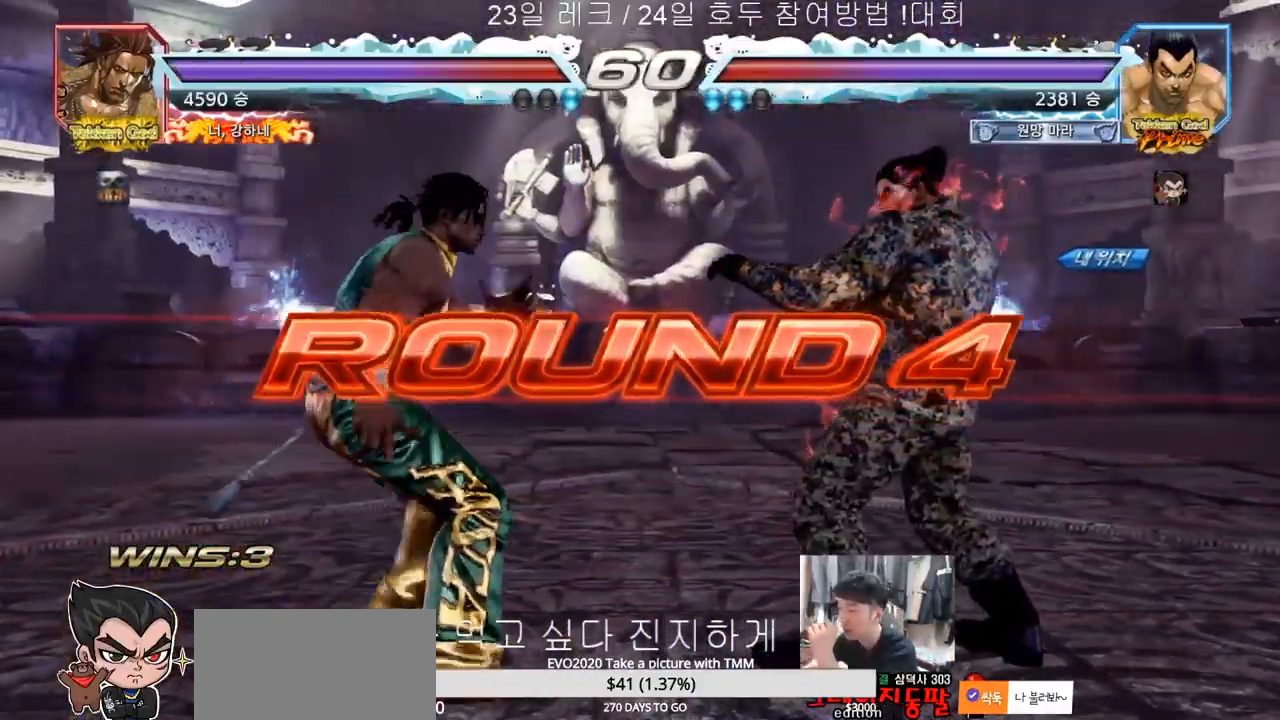
Gameplay with a controller (arcade stick); each line is a JSON object with the inputs held at the frame after it. "events" lists button and stick changes between this image and that frame as [ms after this image, input, new state], when the widget could be followed in between. Not read: L3 R3.
{"buttons": [], "left_stick": "center", "events": []}
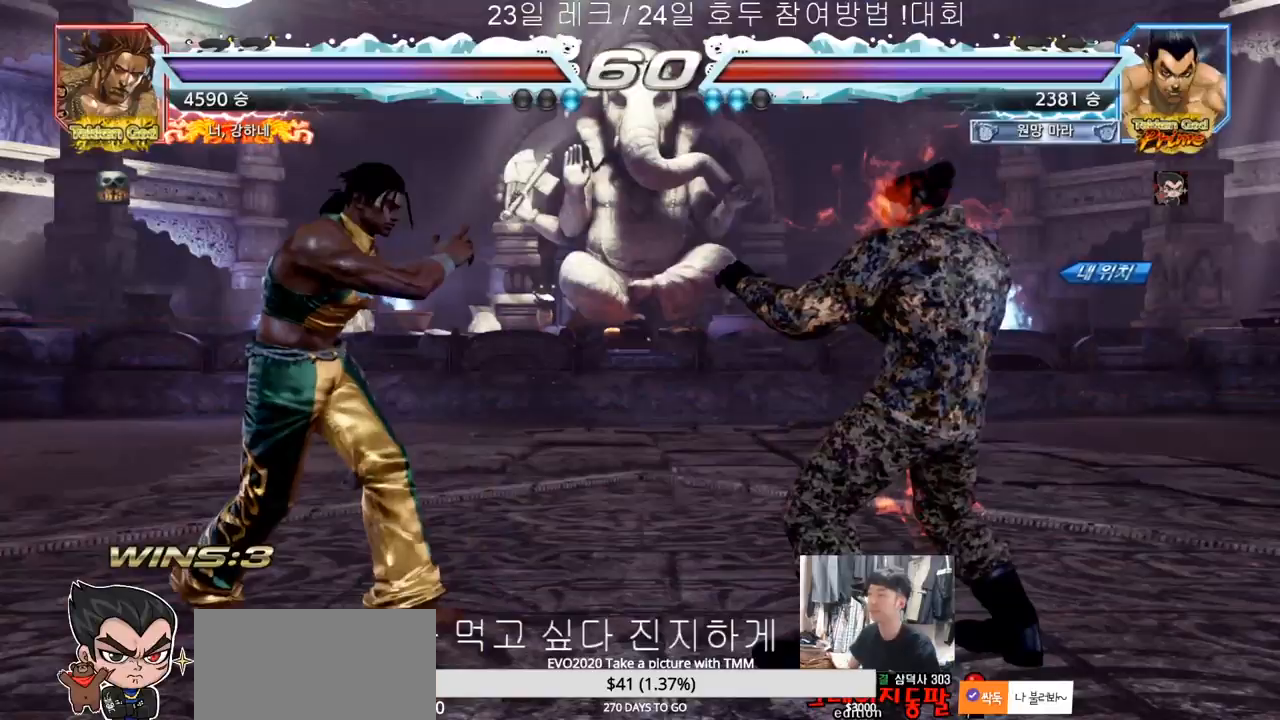
{"buttons": [], "left_stick": "center", "events": []}
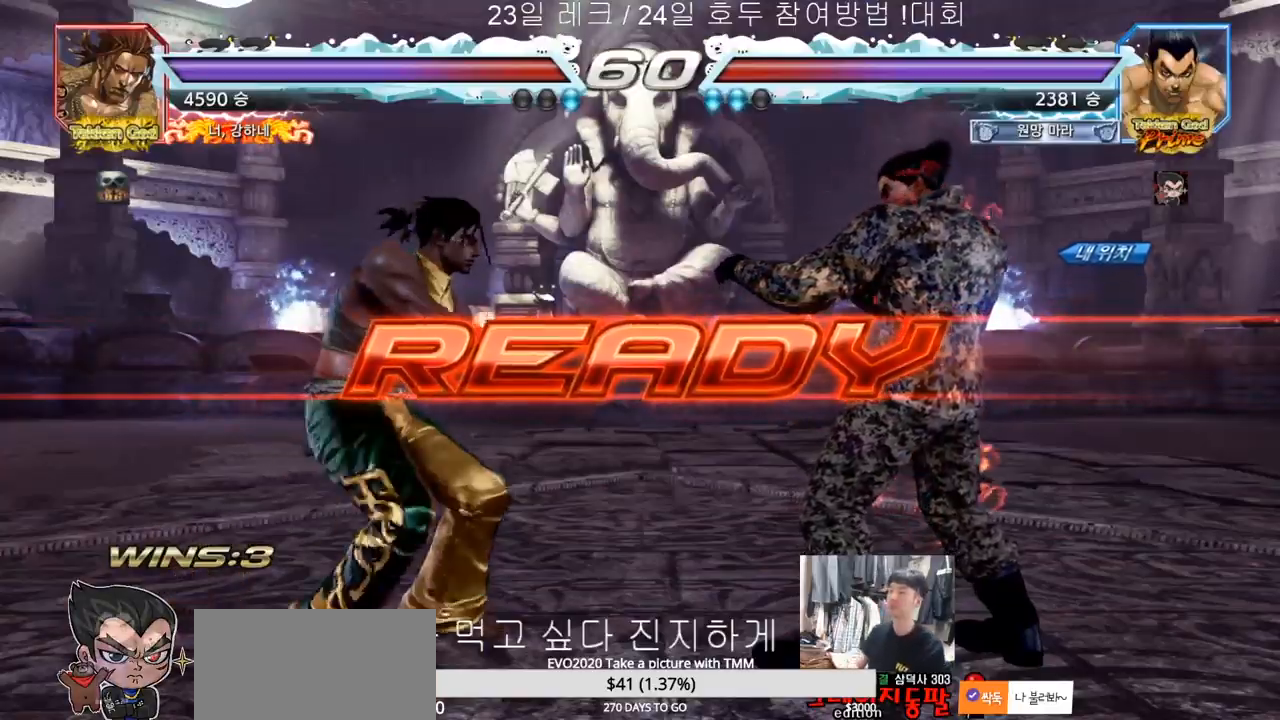
{"buttons": [], "left_stick": "center", "events": [[317, "TRIANGLE", "down"], [367, "left_stick", "down"], [433, "TRIANGLE", "up"], [450, "left_stick", "center"]]}
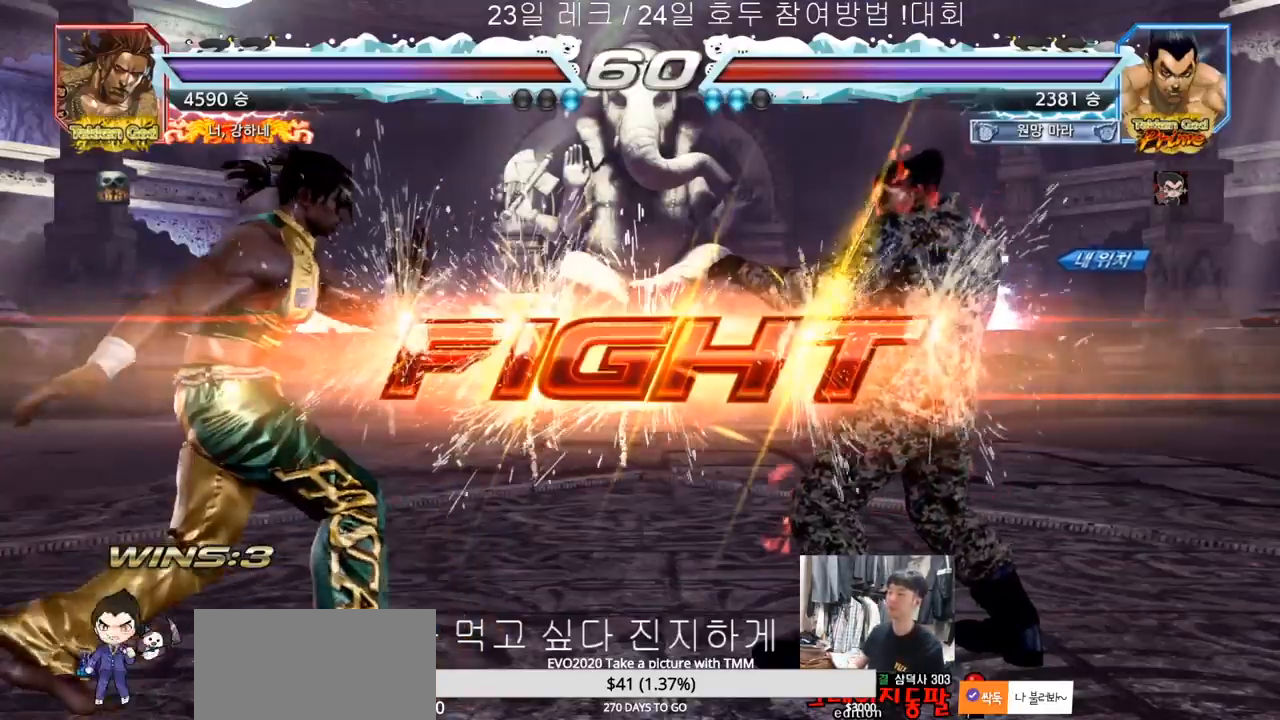
{"buttons": [], "left_stick": "right", "events": [[17, "SQUARE", "down"], [33, "left_stick", "down"], [83, "left_stick", "center"], [117, "TRIANGLE", "down"], [233, "SQUARE", "up"], [250, "TRIANGLE", "up"], [417, "left_stick", "right"]]}
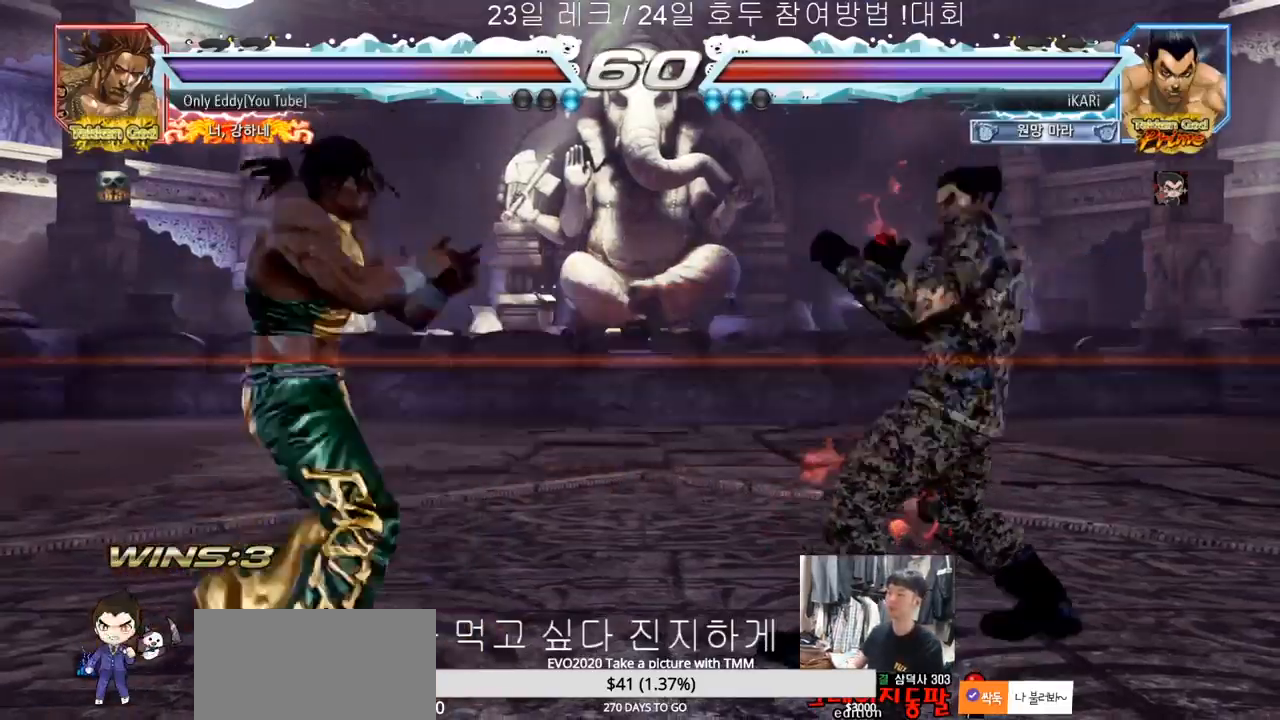
{"buttons": [], "left_stick": "center", "events": [[150, "left_stick", "center"], [283, "left_stick", "right"], [350, "left_stick", "center"], [417, "left_stick", "right"], [500, "left_stick", "center"]]}
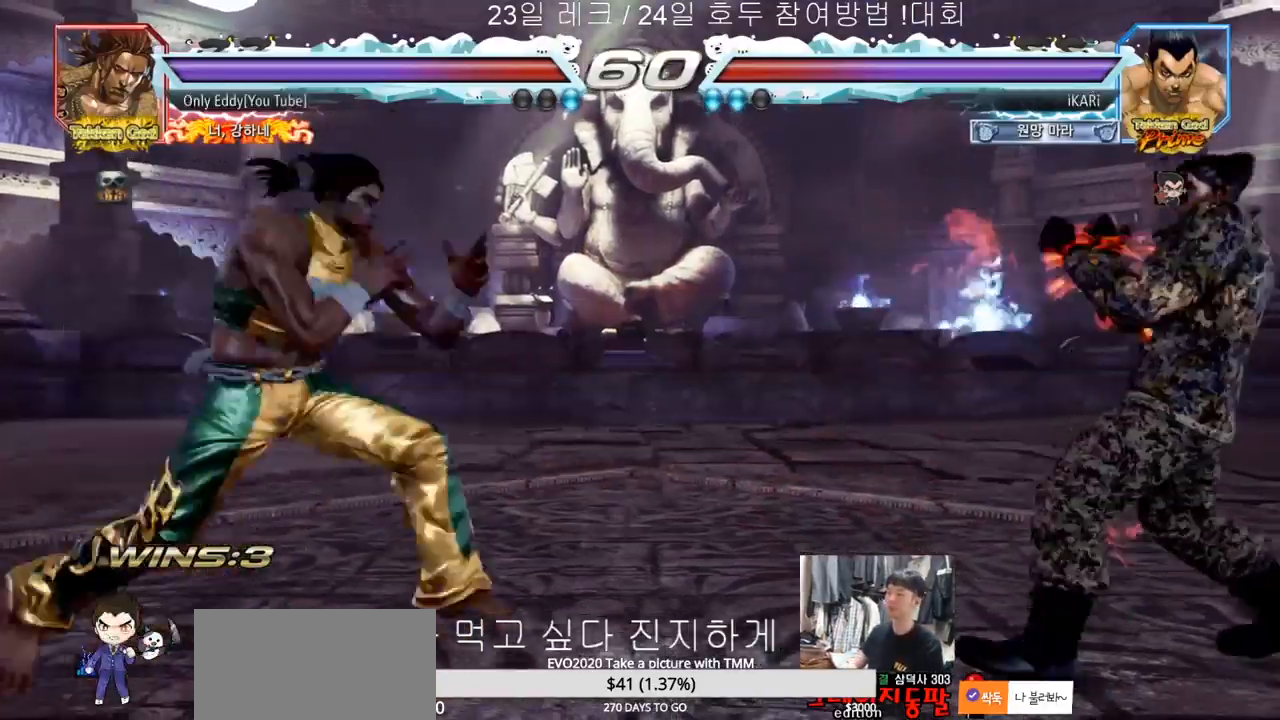
{"buttons": [], "left_stick": "center", "events": [[33, "left_stick", "right"], [67, "left_stick", "center"], [183, "TRIANGLE", "down"], [183, "left_stick", "down"], [217, "TRIANGLE", "up"], [267, "left_stick", "center"]]}
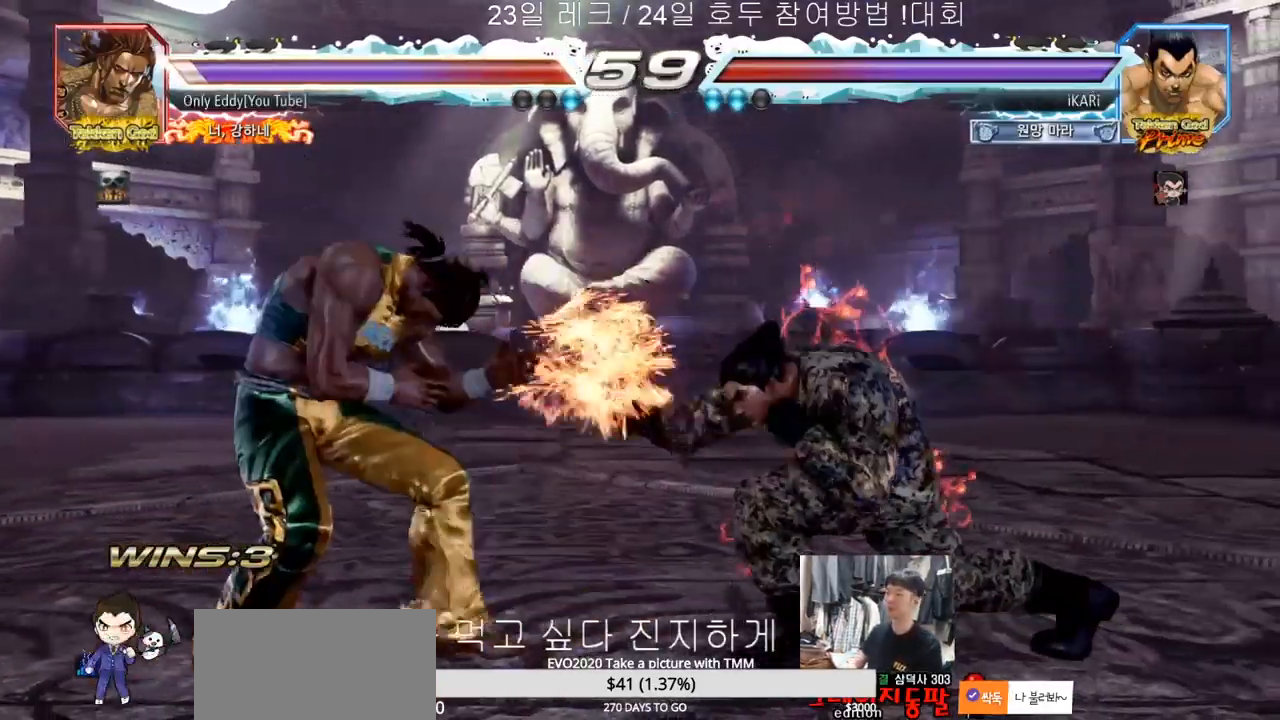
{"buttons": [], "left_stick": "center", "events": [[233, "CIRCLE", "down"], [283, "CIRCLE", "up"]]}
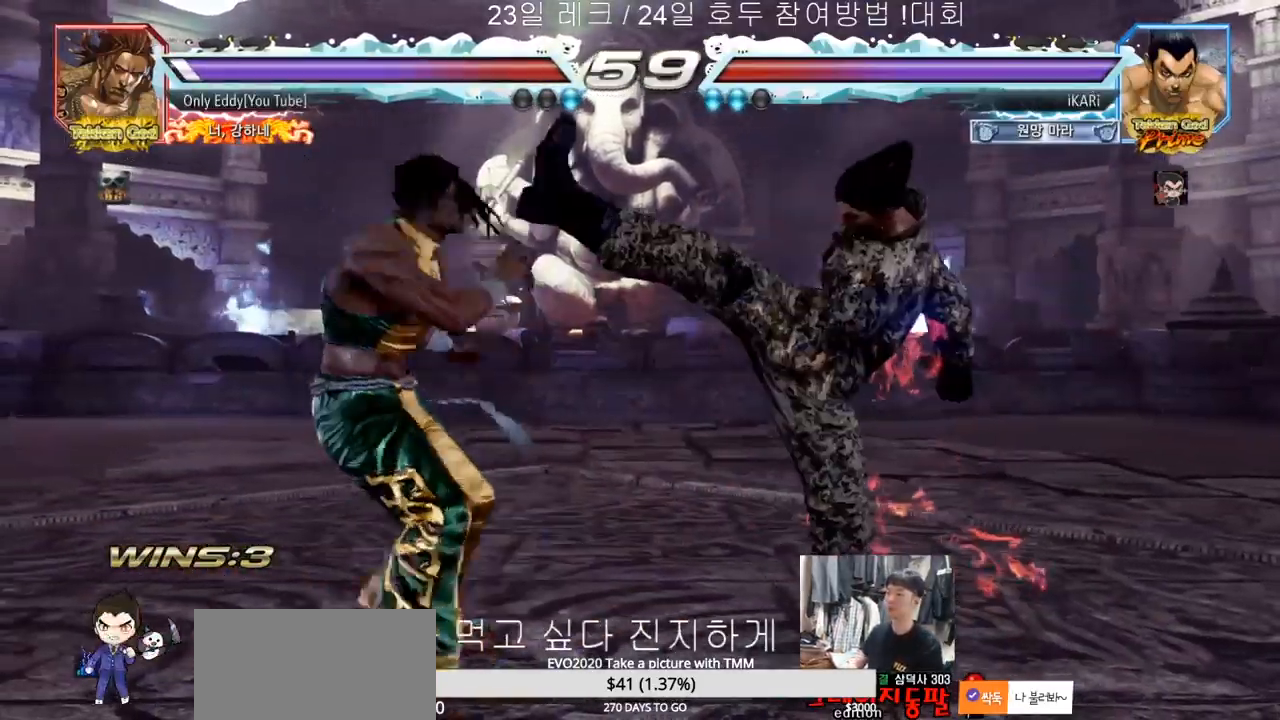
{"buttons": [], "left_stick": "right", "events": [[233, "left_stick", "right"], [283, "left_stick", "center"], [333, "left_stick", "right"]]}
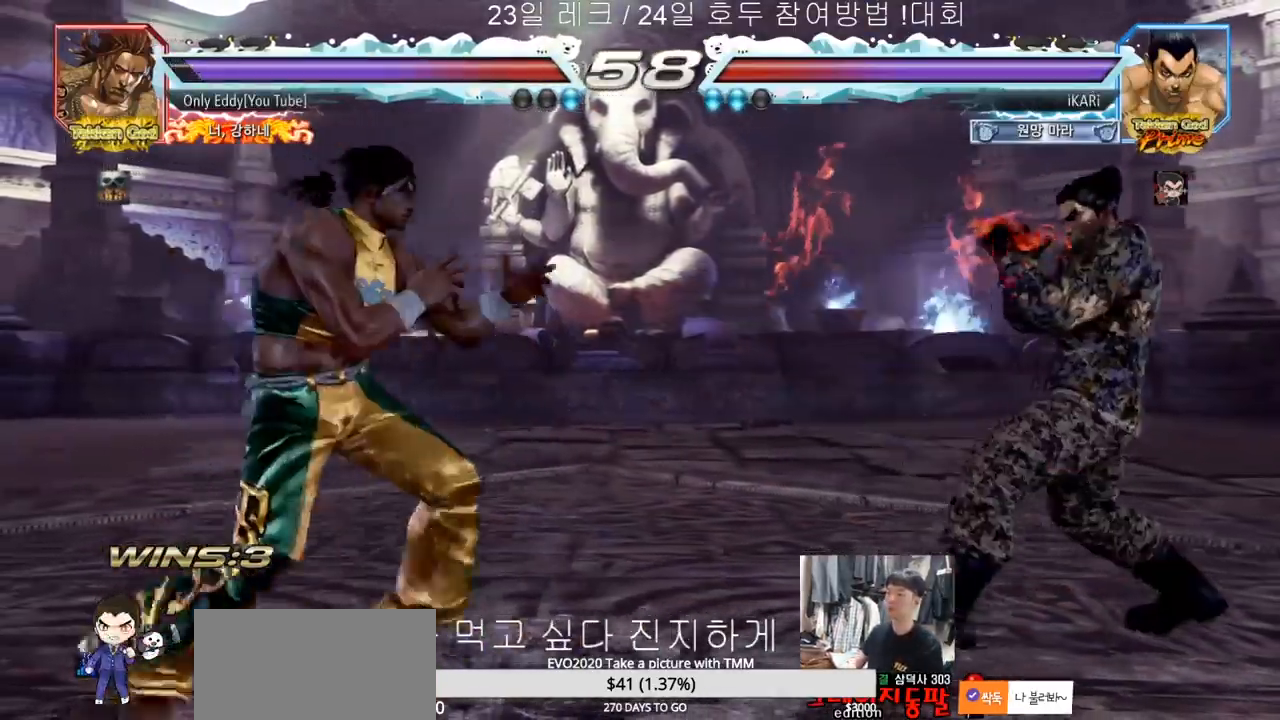
{"buttons": [], "left_stick": "down", "events": [[83, "left_stick", "center"], [200, "left_stick", "right"], [250, "left_stick", "center"], [317, "left_stick", "right"], [483, "left_stick", "down"]]}
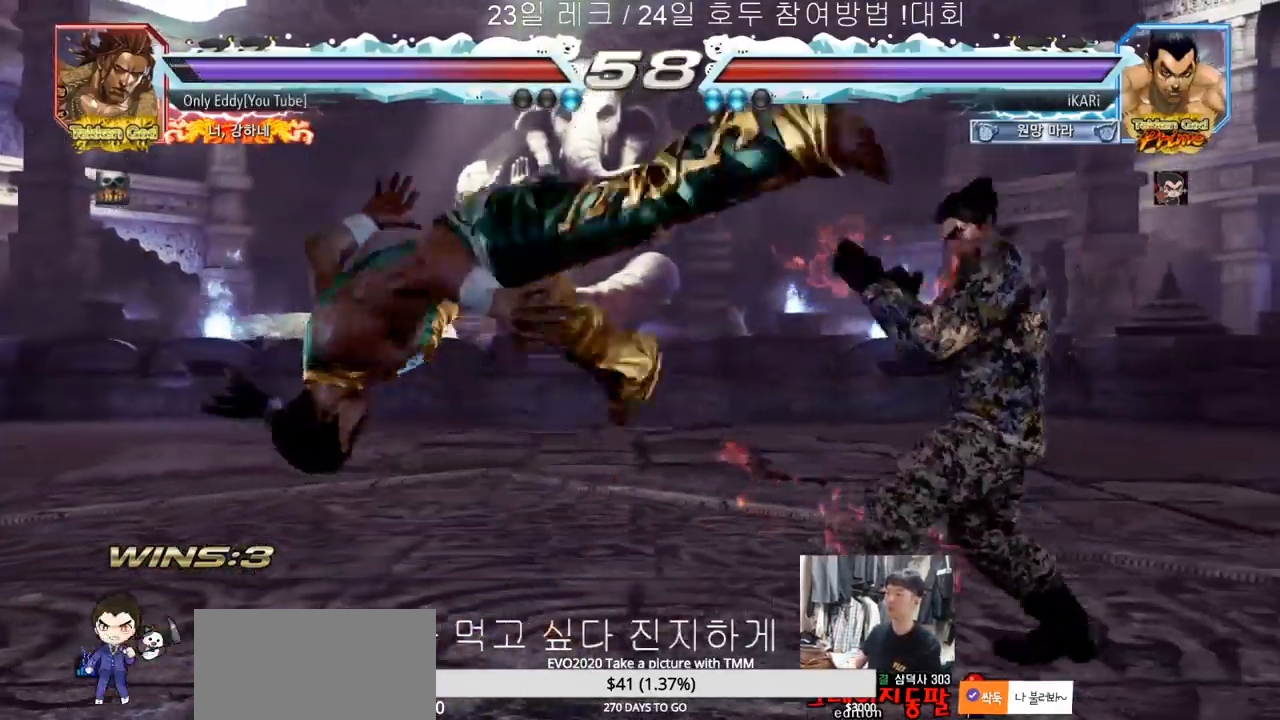
{"buttons": [], "left_stick": "center", "events": [[50, "left_stick", "right"], [200, "left_stick", "center"], [300, "TRIANGLE", "down"], [333, "TRIANGLE", "up"]]}
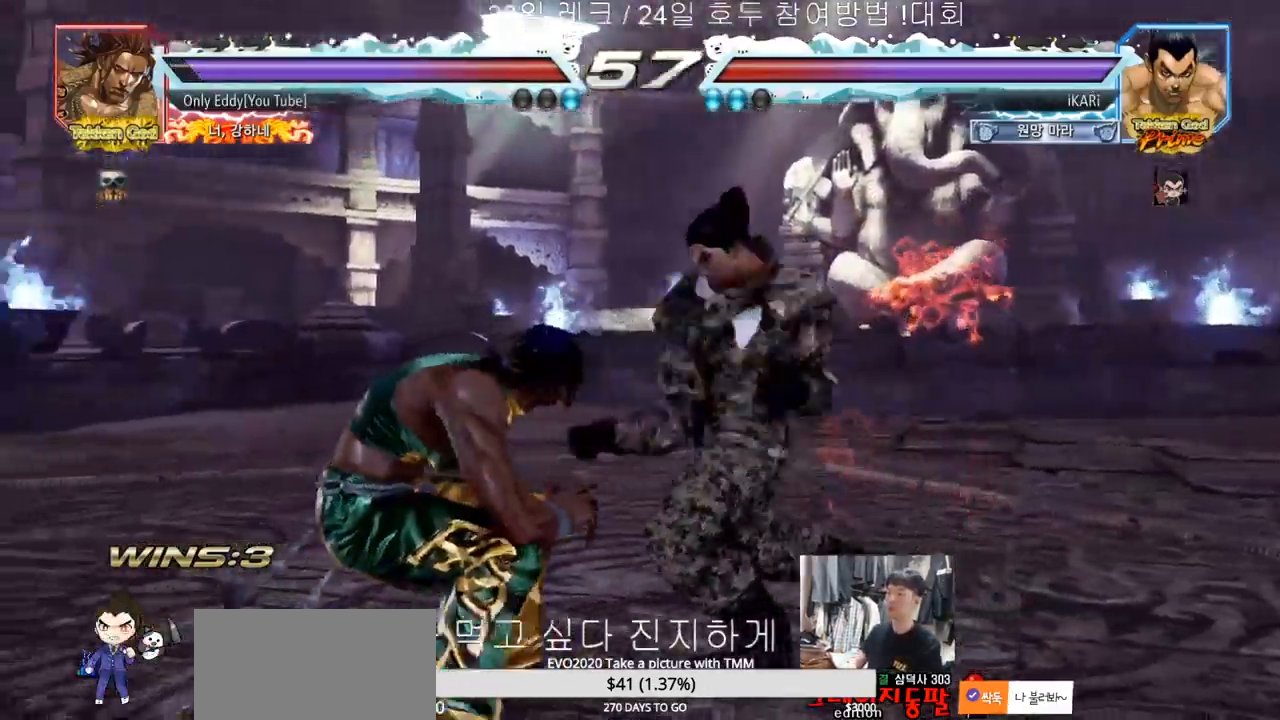
{"buttons": [], "left_stick": "right"}
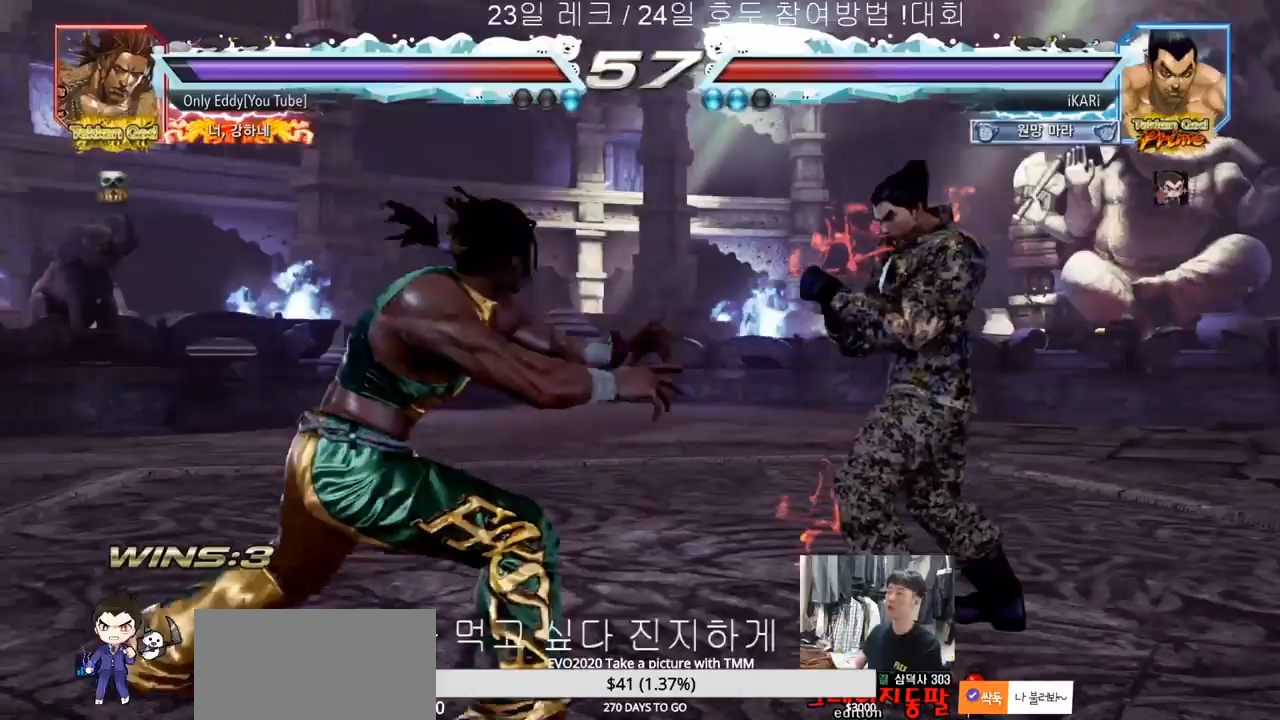
{"buttons": [], "left_stick": "right", "events": [[400, "left_stick", "center"], [483, "left_stick", "right"]]}
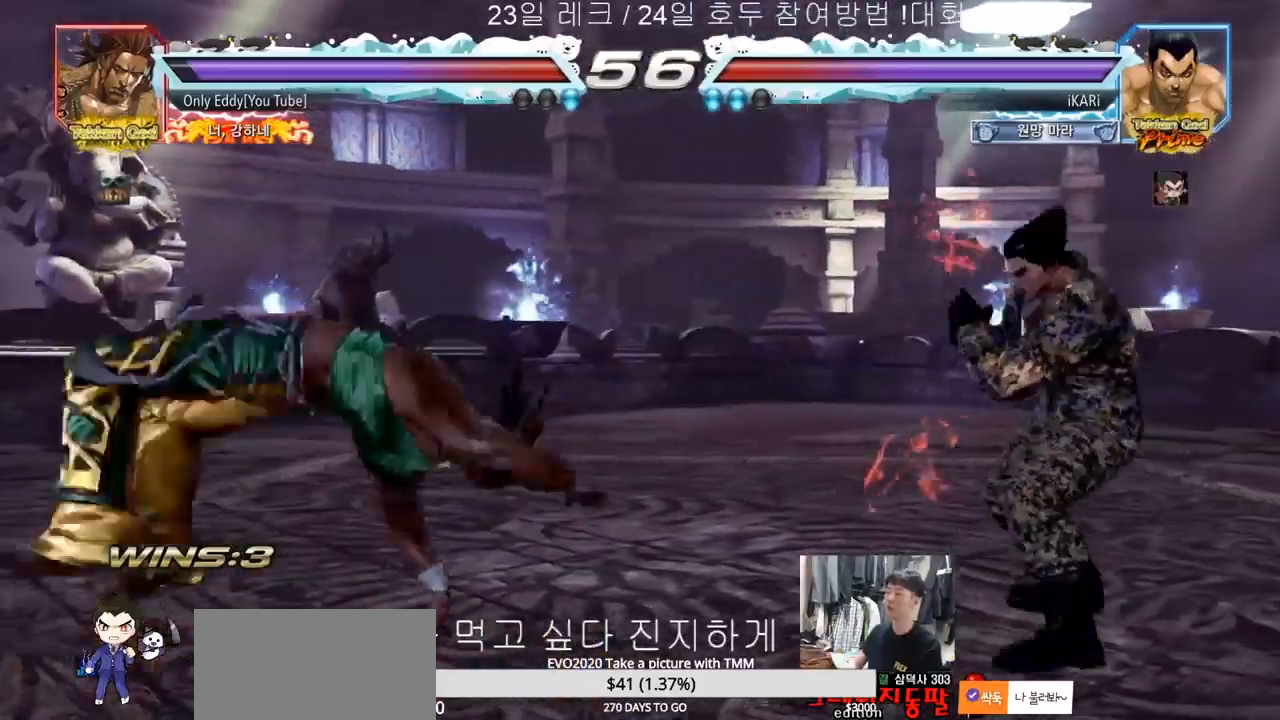
{"buttons": [], "left_stick": "center", "events": [[33, "left_stick", "center"], [100, "left_stick", "right"], [300, "left_stick", "down-left"], [317, "TRIANGLE", "down"], [350, "TRIANGLE", "up"], [383, "left_stick", "center"]]}
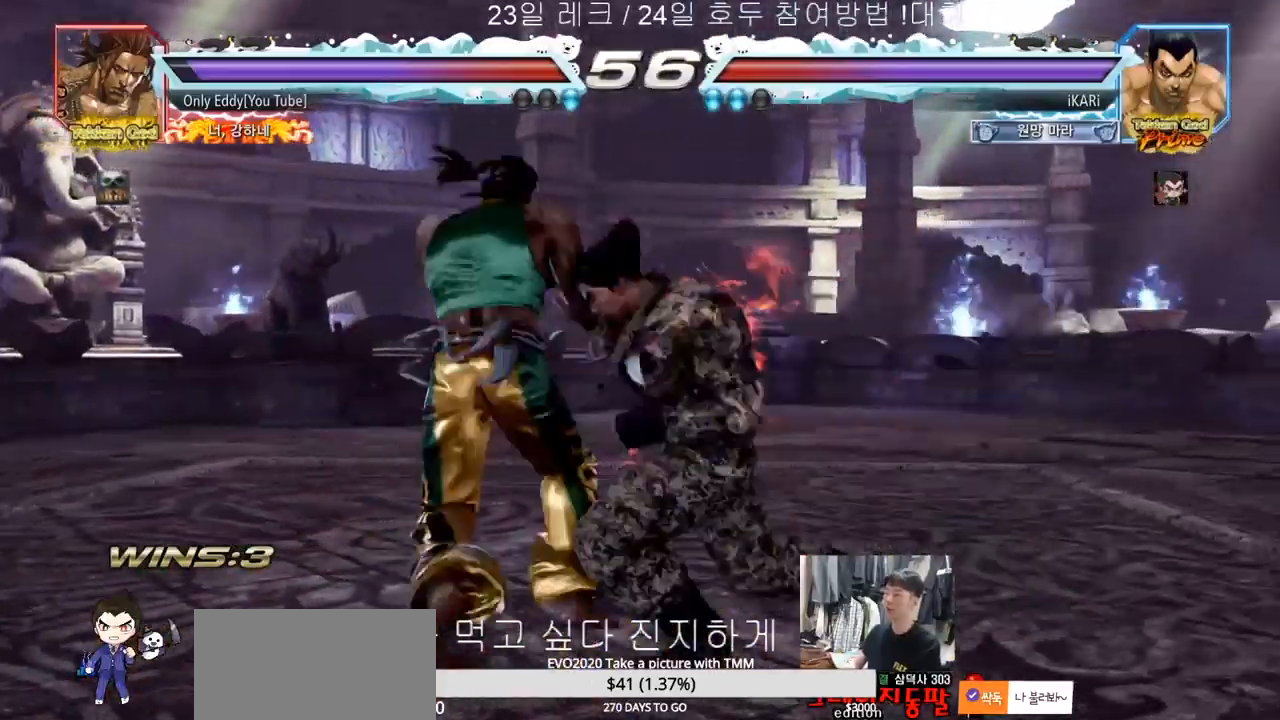
{"buttons": [], "left_stick": "center", "events": [[433, "left_stick", "left"], [483, "left_stick", "center"]]}
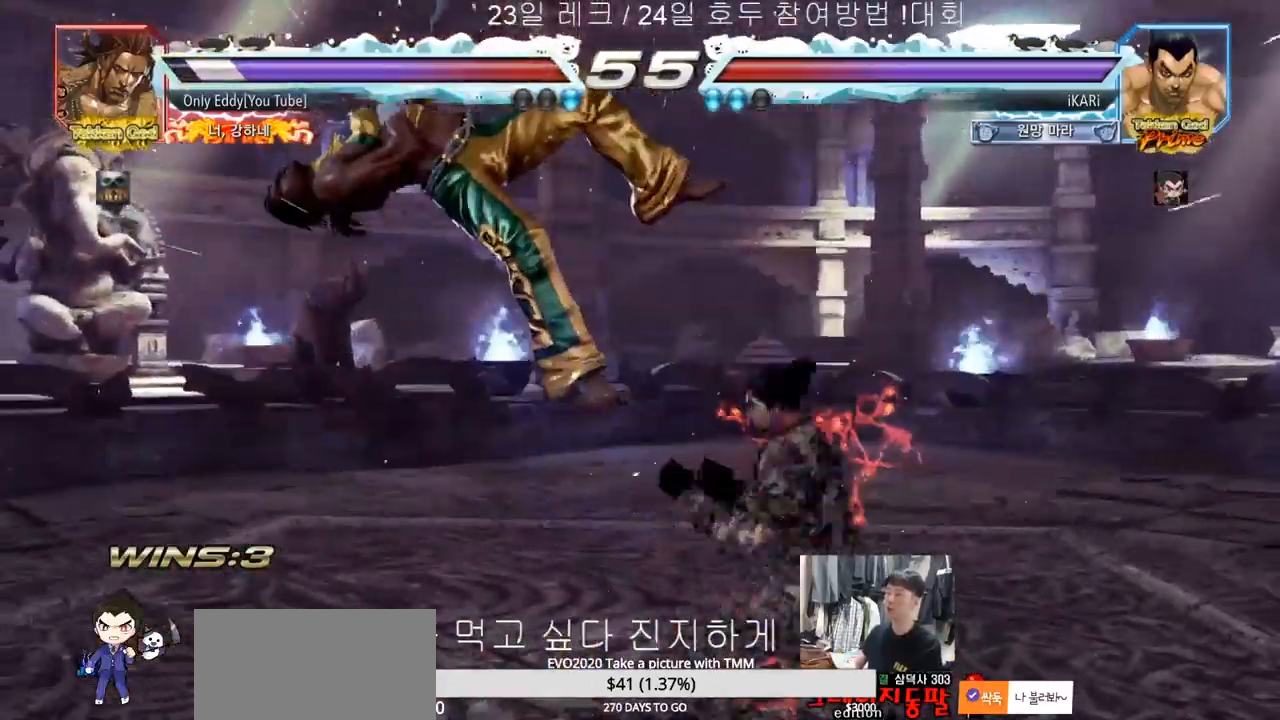
{"buttons": [], "left_stick": "center", "events": [[67, "CROSS", "down"], [100, "CROSS", "up"], [183, "SQUARE", "down"], [217, "SQUARE", "up"], [317, "CIRCLE", "down"], [367, "CIRCLE", "up"], [417, "CIRCLE", "down"], [467, "CIRCLE", "up"]]}
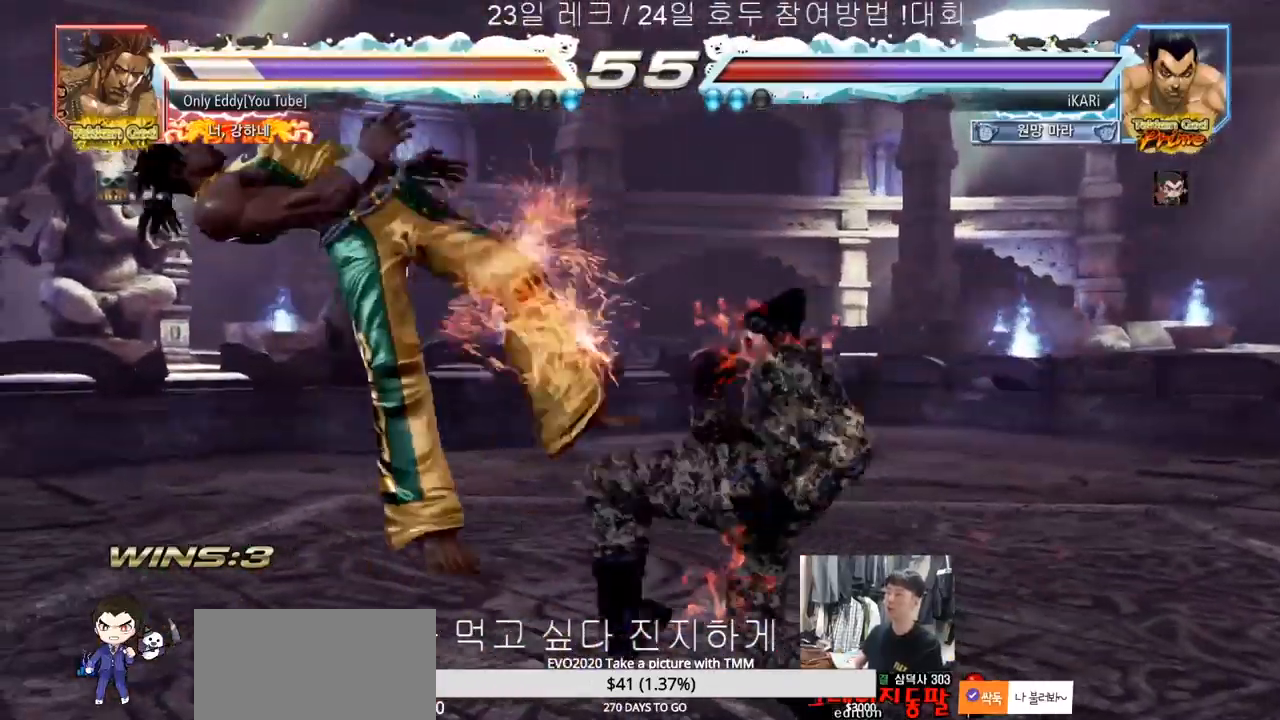
{"buttons": ["TRIANGLE"], "left_stick": "center", "events": [[83, "TRIANGLE", "down"], [150, "TRIANGLE", "up"], [250, "TRIANGLE", "down"], [317, "TRIANGLE", "up"], [350, "TRIANGLE", "down"], [400, "TRIANGLE", "up"], [433, "TRIANGLE", "down"]]}
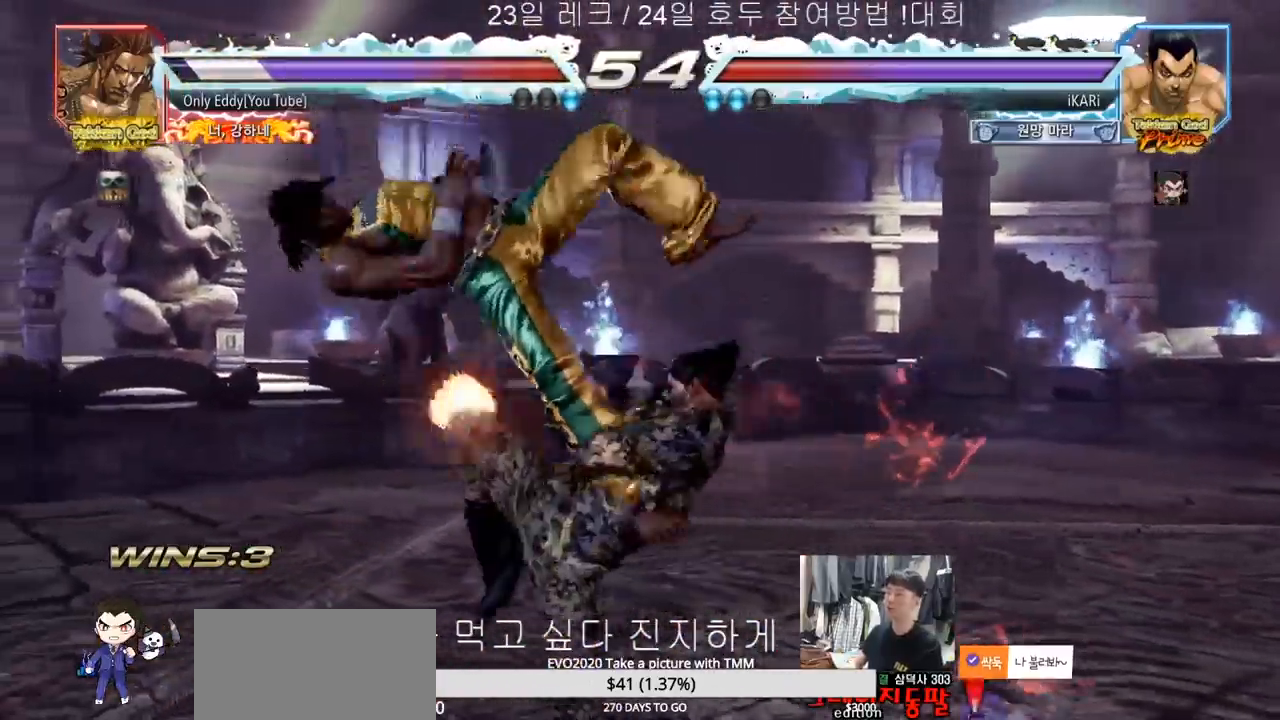
{"buttons": ["SQUARE"], "left_stick": "center", "events": [[50, "TRIANGLE", "up"], [233, "left_stick", "left"], [283, "left_stick", "center"], [383, "left_stick", "left"], [433, "left_stick", "center"], [467, "SQUARE", "down"]]}
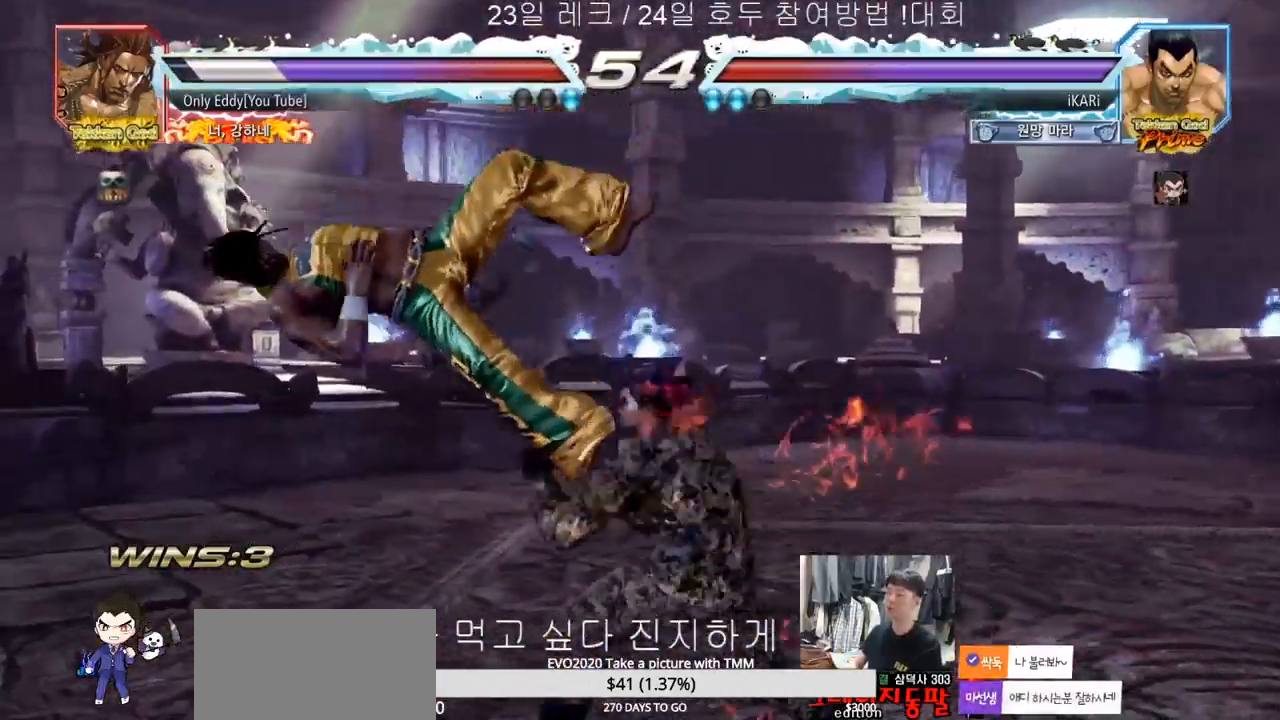
{"buttons": [], "left_stick": "center", "events": [[33, "SQUARE", "up"], [433, "left_stick", "left"], [483, "left_stick", "center"]]}
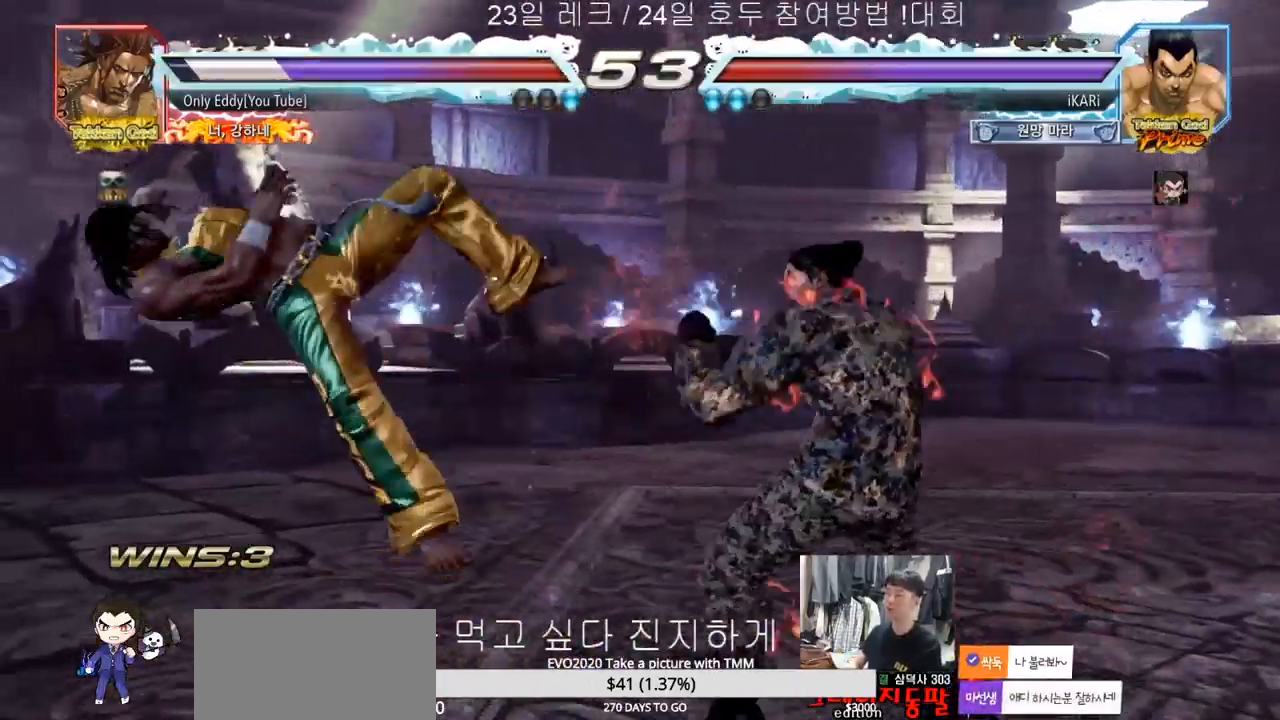
{"buttons": [], "left_stick": "right", "events": [[33, "left_stick", "right"], [50, "TRIANGLE", "down"], [117, "TRIANGLE", "up"], [267, "SQUARE", "down"], [317, "SQUARE", "up"]]}
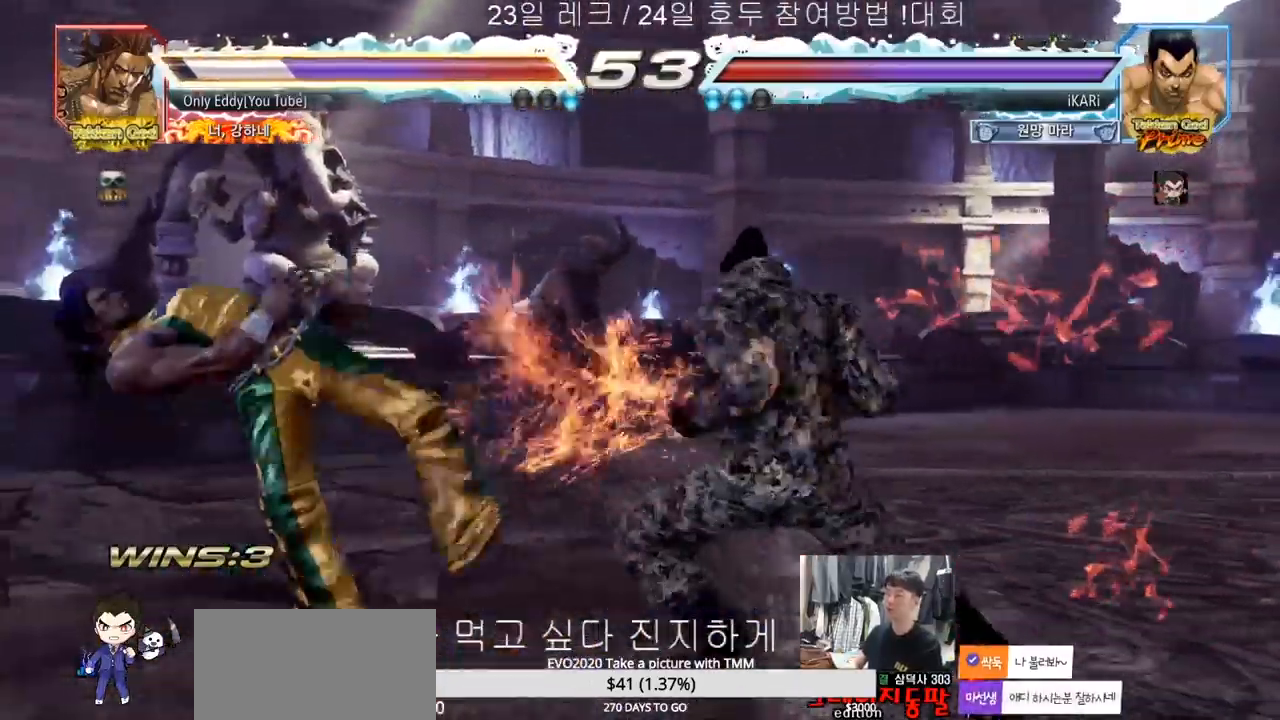
{"buttons": [], "left_stick": "center", "events": [[100, "TRIANGLE", "down"], [150, "TRIANGLE", "up"], [200, "TRIANGLE", "down"], [233, "TRIANGLE", "up"], [283, "TRIANGLE", "down"], [333, "left_stick", "center"], [350, "TRIANGLE", "up"]]}
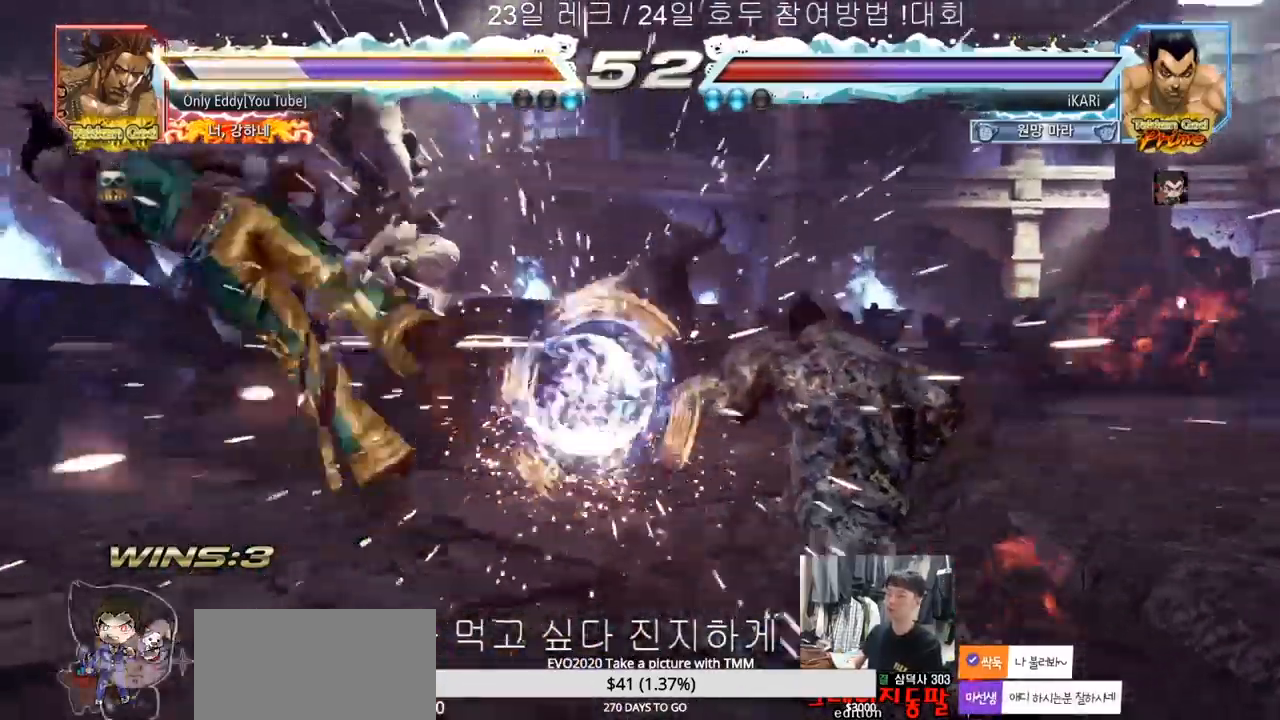
{"buttons": [], "left_stick": "left", "events": [[417, "left_stick", "left"]]}
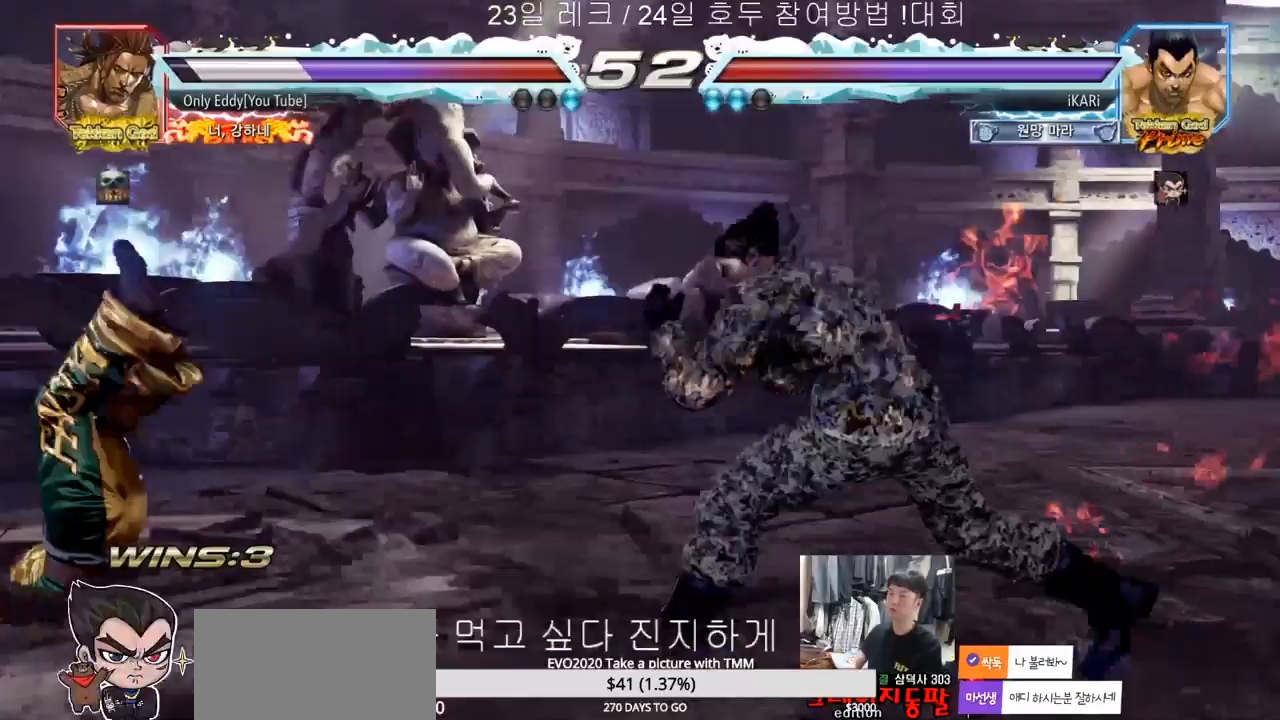
{"buttons": [], "left_stick": "right", "events": [[117, "left_stick", "center"], [167, "TRIANGLE", "down"], [167, "left_stick", "right"], [250, "TRIANGLE", "up"], [367, "SQUARE", "down"], [383, "SQUARE", "up"], [400, "SQUARE", "down"], [417, "SQUARE", "up"]]}
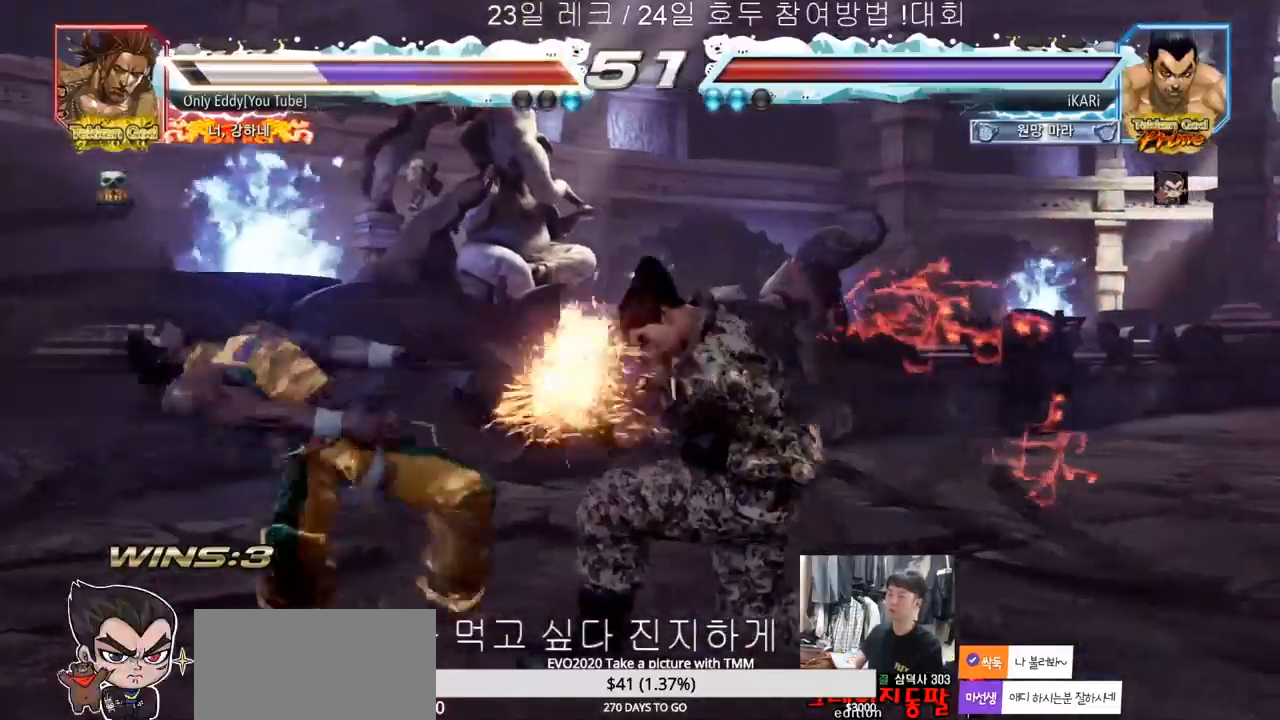
{"buttons": [], "left_stick": "center", "events": [[33, "TRIANGLE", "down"], [83, "TRIANGLE", "up"], [133, "TRIANGLE", "down"], [183, "TRIANGLE", "up"], [233, "TRIANGLE", "down"], [267, "TRIANGLE", "up"], [317, "TRIANGLE", "down"], [367, "TRIANGLE", "up"], [417, "TRIANGLE", "down"], [467, "TRIANGLE", "up"], [500, "left_stick", "center"]]}
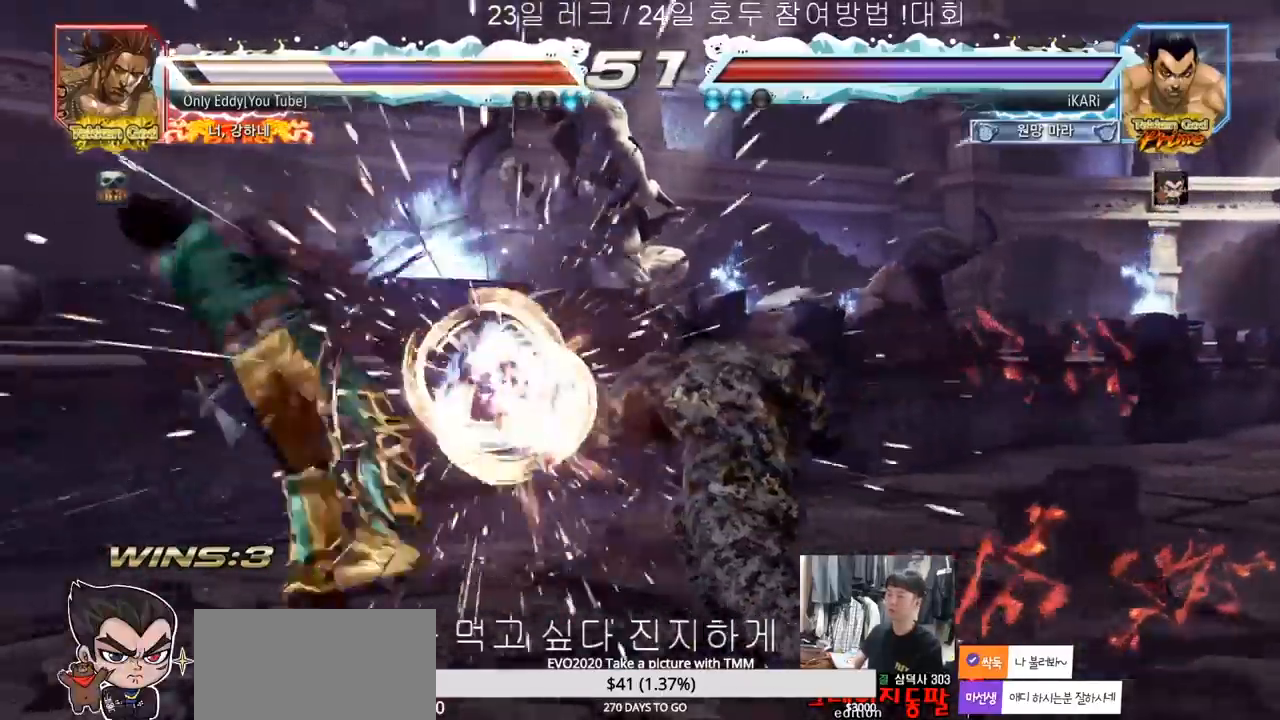
{"buttons": [], "left_stick": "center", "events": []}
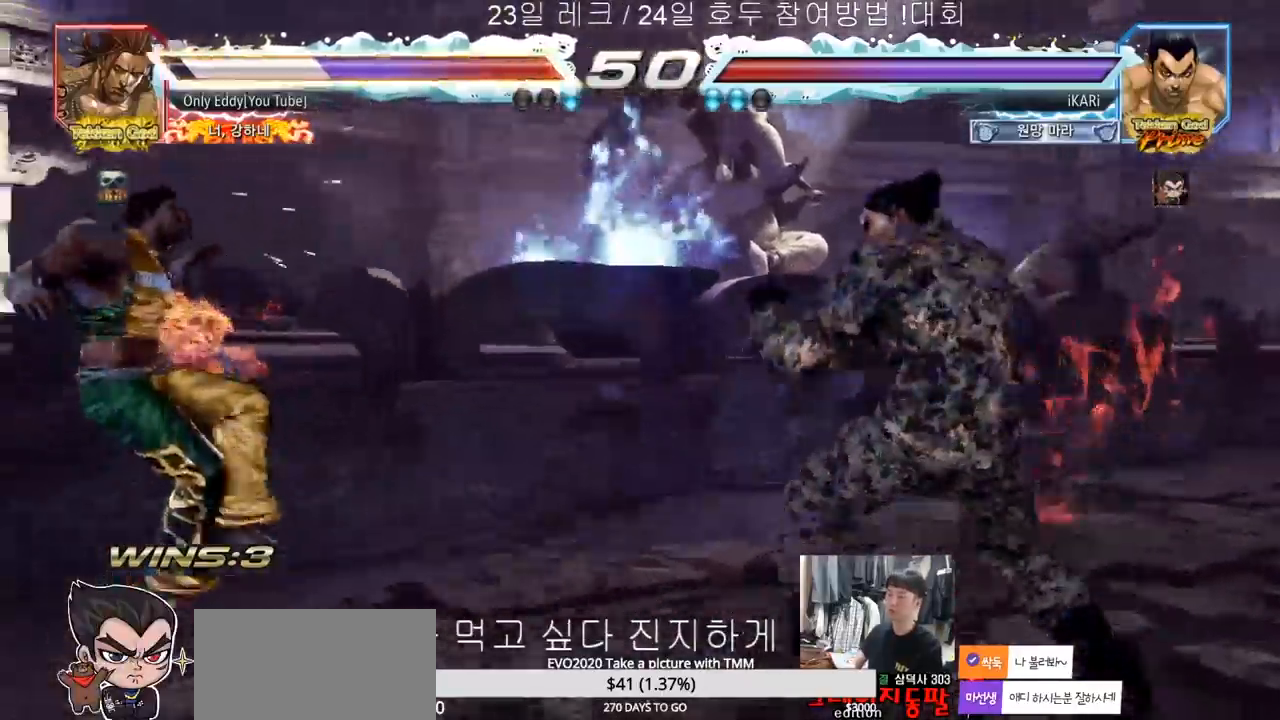
{"buttons": ["TRIANGLE"], "left_stick": "down-left", "events": [[33, "left_stick", "left"], [183, "left_stick", "down-left"], [200, "SQUARE", "down"], [250, "SQUARE", "up"], [383, "TRIANGLE", "down"], [433, "TRIANGLE", "up"], [467, "TRIANGLE", "down"]]}
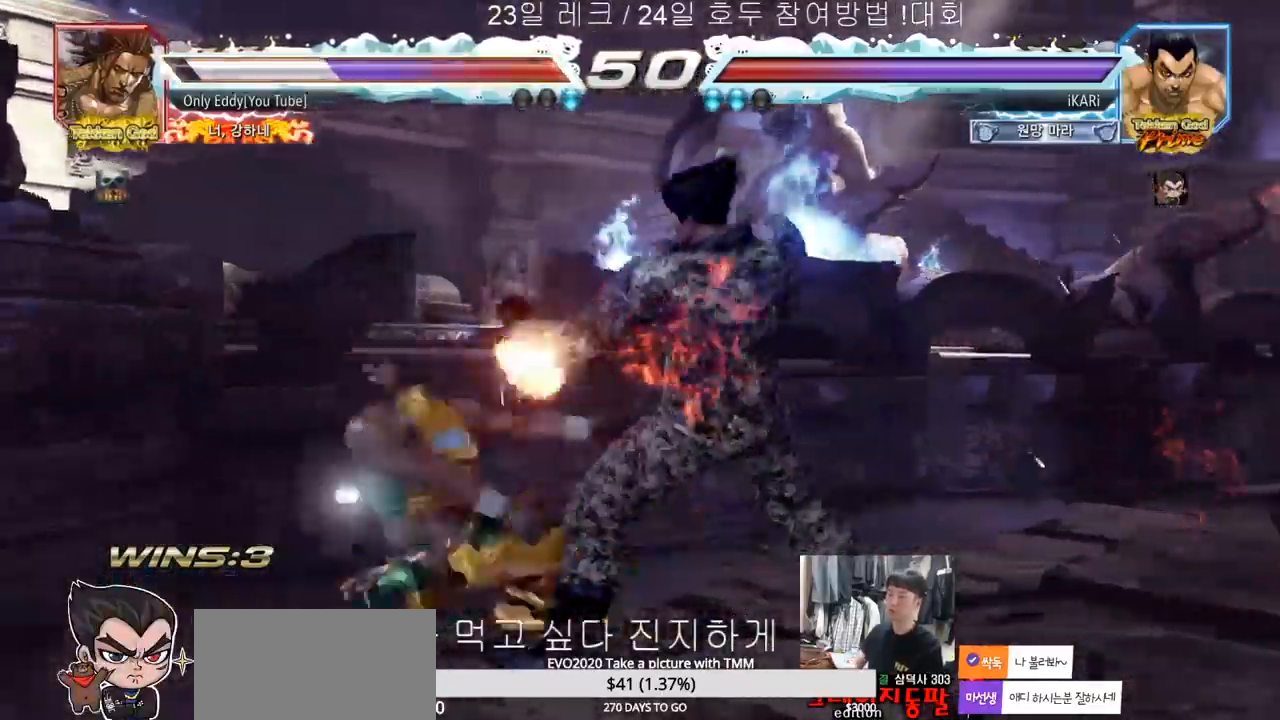
{"buttons": [], "left_stick": "center"}
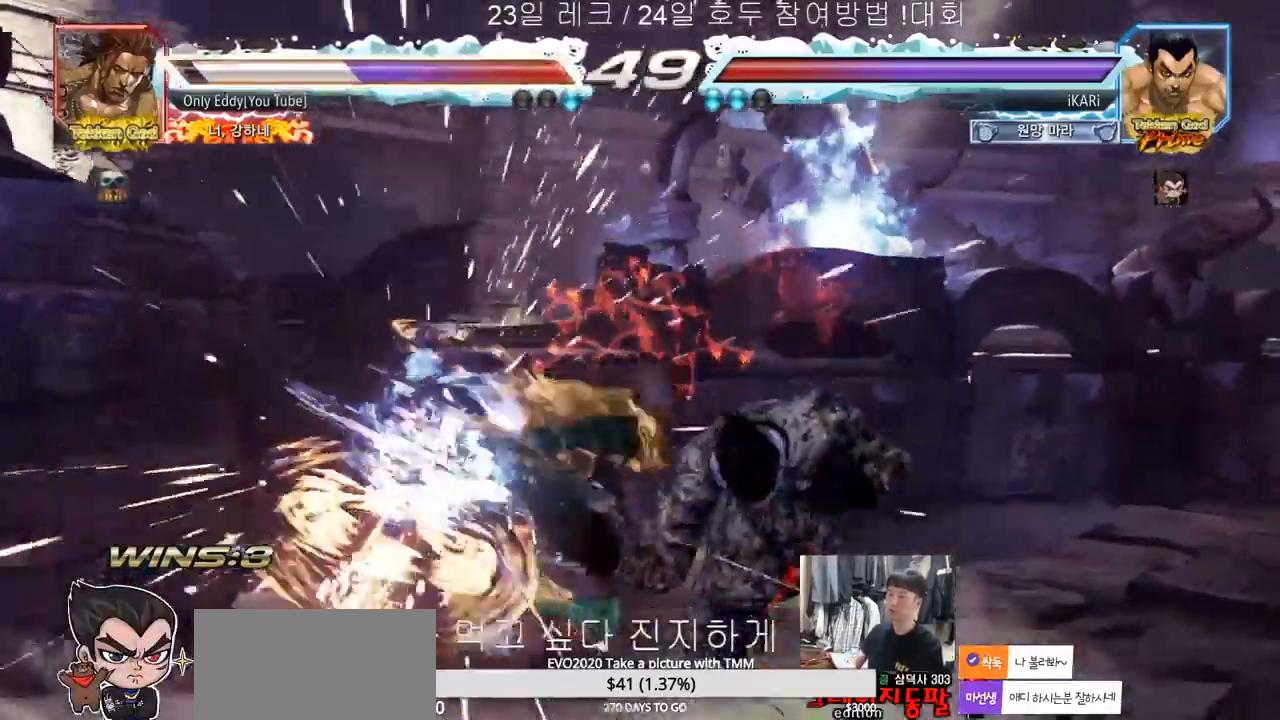
{"buttons": ["CROSS"], "left_stick": "left"}
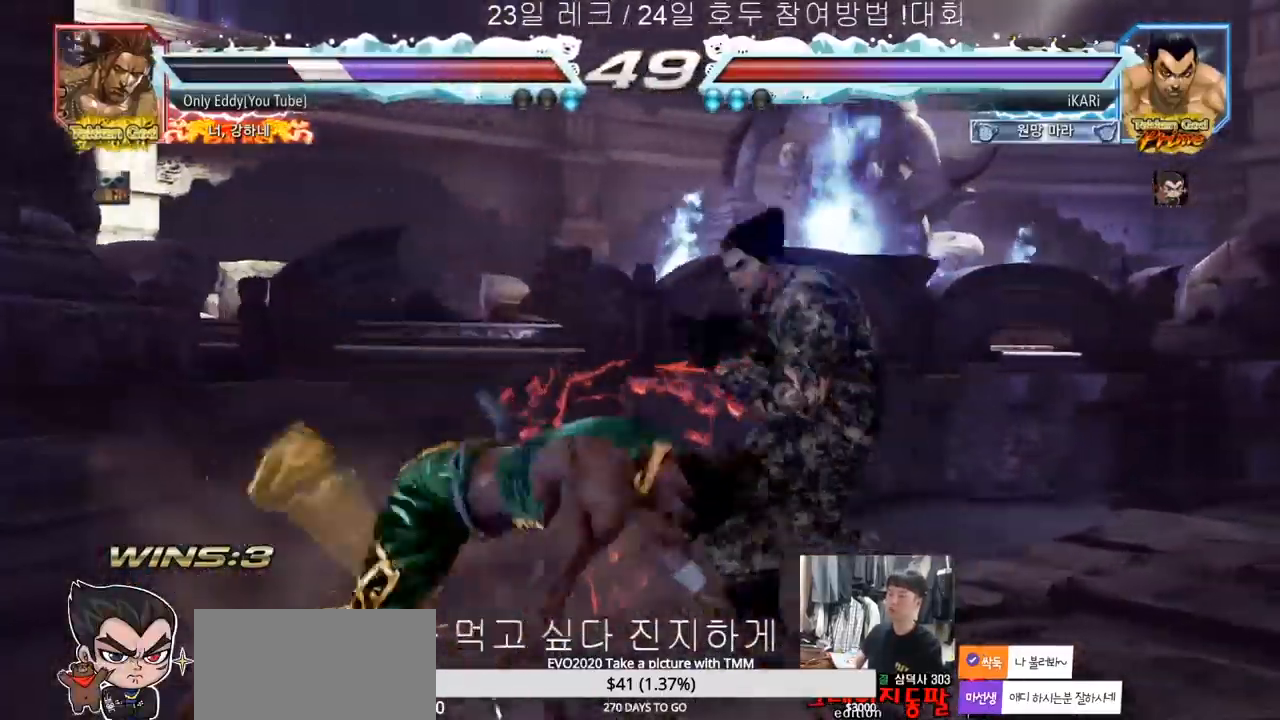
{"buttons": [], "left_stick": "left", "events": [[17, "CROSS", "up"], [17, "TRIANGLE", "down"], [67, "TRIANGLE", "up"], [83, "left_stick", "center"], [167, "left_stick", "left"]]}
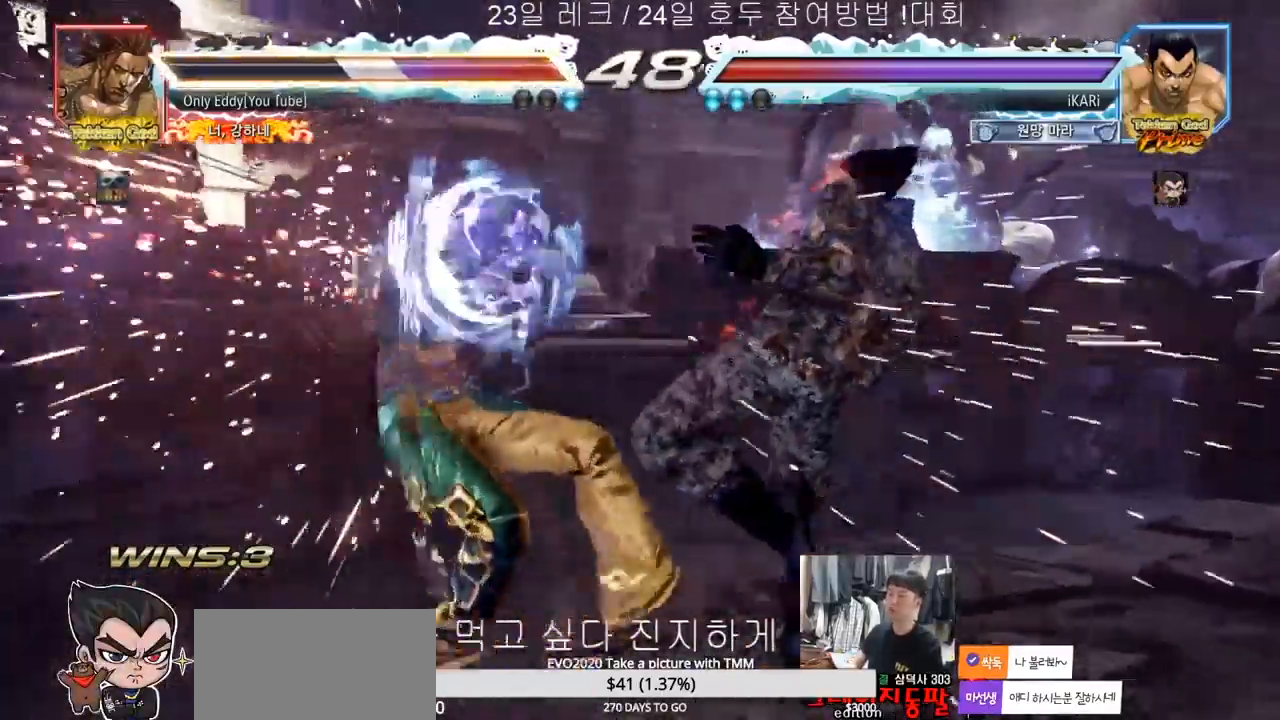
{"buttons": [], "left_stick": "right", "events": [[217, "left_stick", "right"], [267, "SQUARE", "down"], [333, "SQUARE", "up"]]}
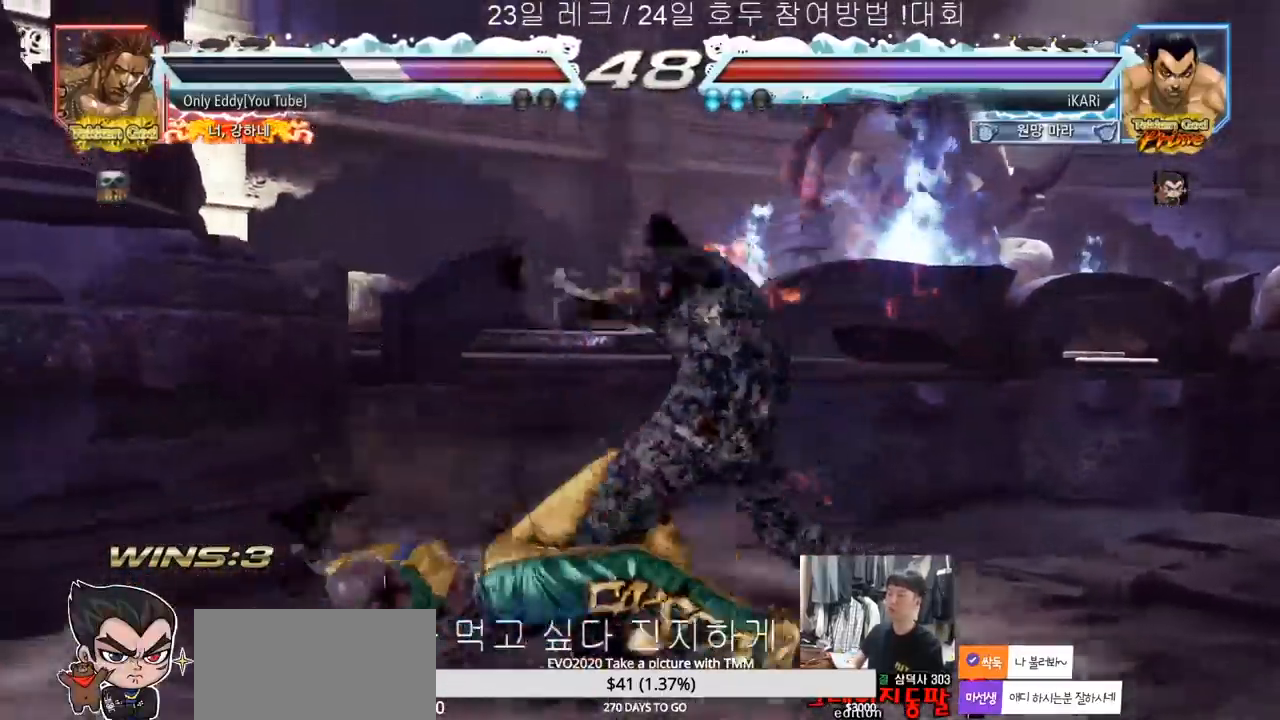
{"buttons": [], "left_stick": "center", "events": [[100, "left_stick", "center"]]}